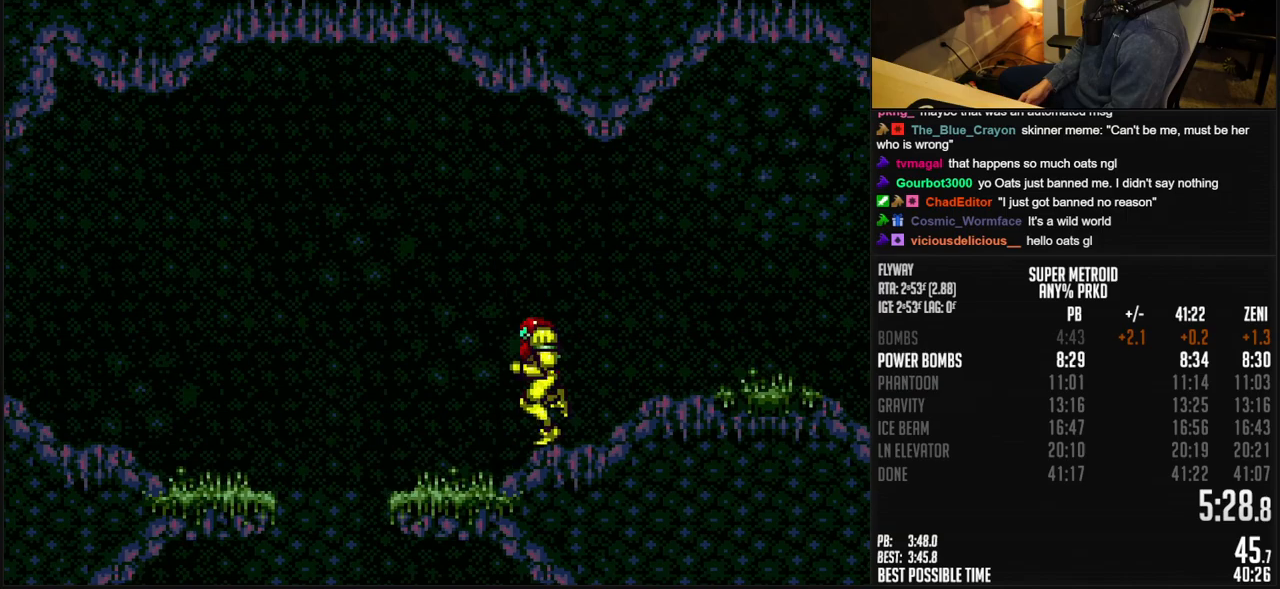
Gameplay with a controller (Nintendo layout); each line is a JSON object with the inputs held at the frame after it. "events" lists button and stick changes between this image and that frame as [ms after this image, input, new state], when the widget could be followed in between. Not read: L1 L3 R3.
{"buttons": ["A", "B", "DPAD_DOWN"], "events": [[100, "A", "down"], [167, "A", "up"], [167, "B", "up"], [217, "DPAD_DOWN", "down"], [233, "B", "down"], [233, "DPAD_LEFT", "up"], [250, "A", "down"], [300, "DPAD_DOWN", "up"], [467, "DPAD_DOWN", "down"]]}
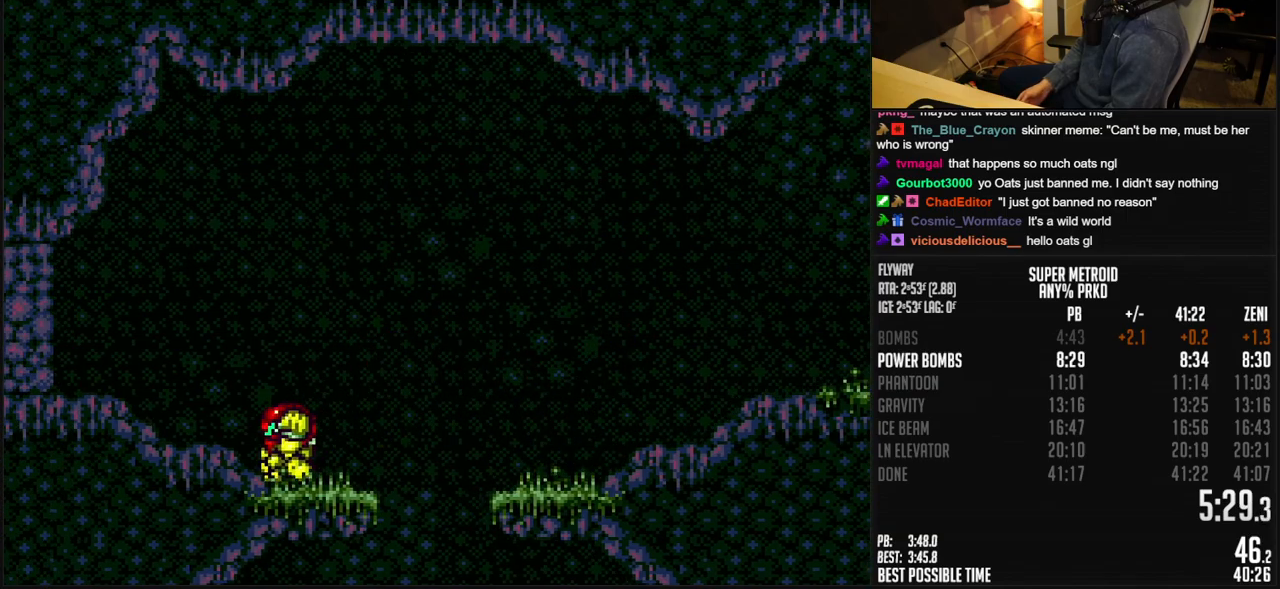
{"buttons": ["B", "DPAD_RIGHT"], "events": [[17, "DPAD_LEFT", "down"], [33, "A", "up"], [50, "B", "up"], [50, "DPAD_DOWN", "up"], [150, "B", "down"], [333, "DPAD_LEFT", "up"], [333, "X", "down"], [350, "DPAD_RIGHT", "down"], [417, "X", "up"]]}
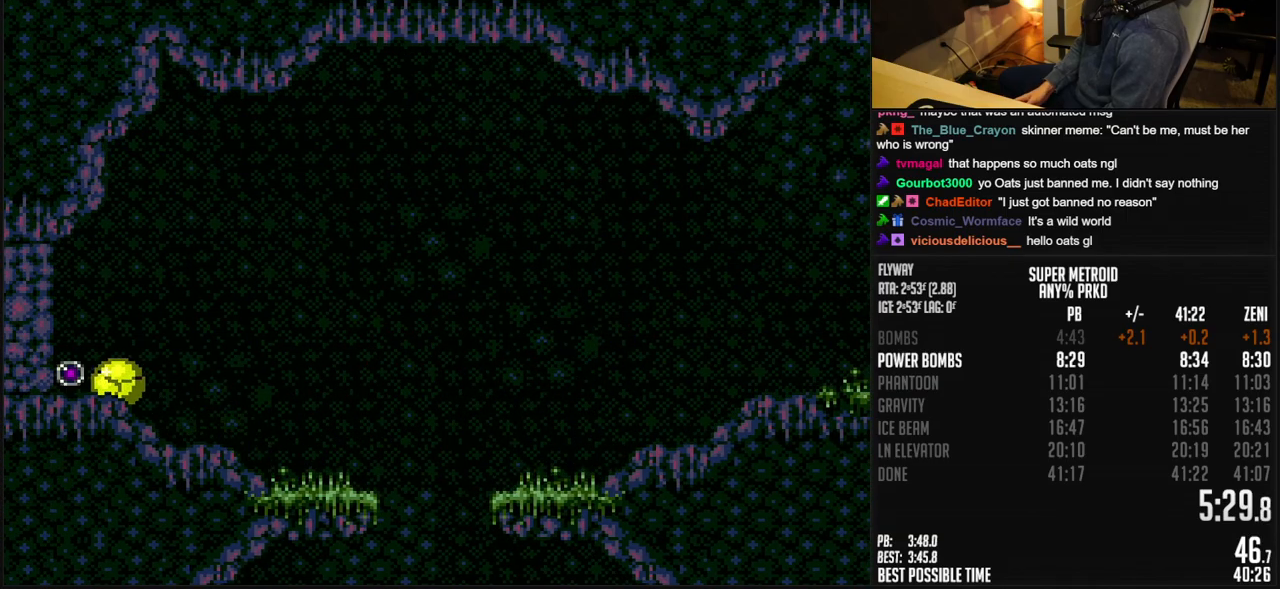
{"buttons": ["A", "B", "DPAD_LEFT"], "events": [[150, "DPAD_RIGHT", "up"], [183, "DPAD_LEFT", "down"], [250, "DPAD_UP", "down"], [300, "DPAD_UP", "up"], [467, "A", "down"]]}
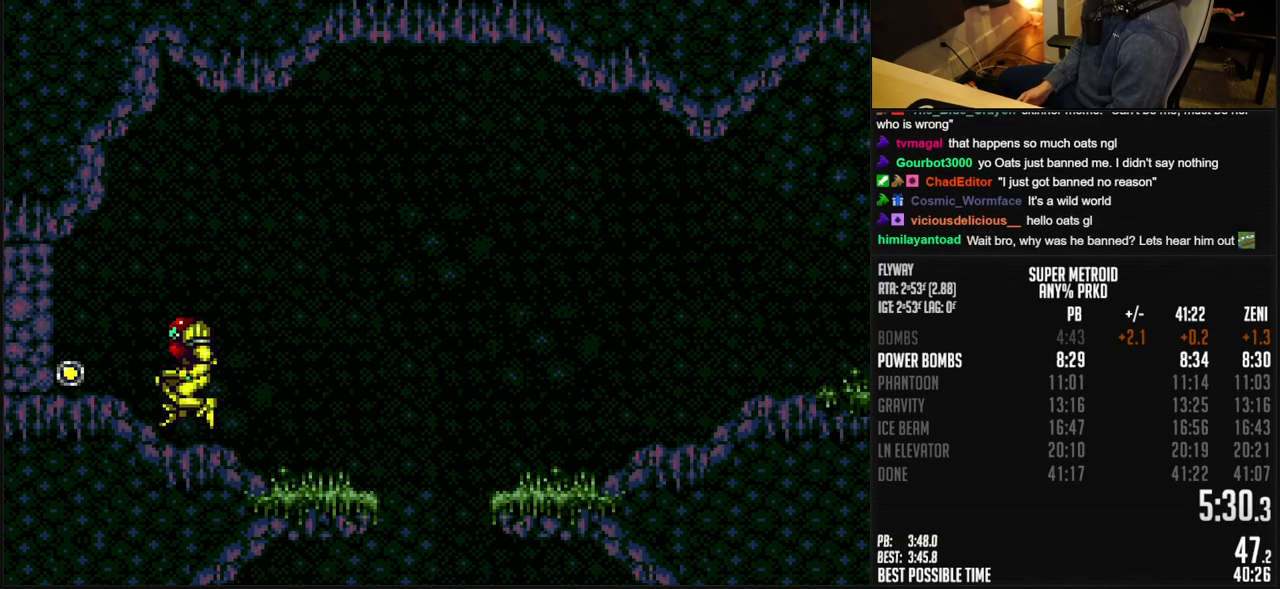
{"buttons": ["B", "DPAD_LEFT"], "events": [[33, "A", "up"], [33, "B", "up"], [83, "B", "down"], [83, "DPAD_DOWN", "down"], [100, "A", "down"], [100, "DPAD_LEFT", "up"], [200, "DPAD_DOWN", "up"], [267, "DPAD_DOWN", "down"], [300, "DPAD_DOWN", "up"], [300, "DPAD_LEFT", "down"], [333, "A", "up"], [367, "B", "up"], [450, "B", "down"]]}
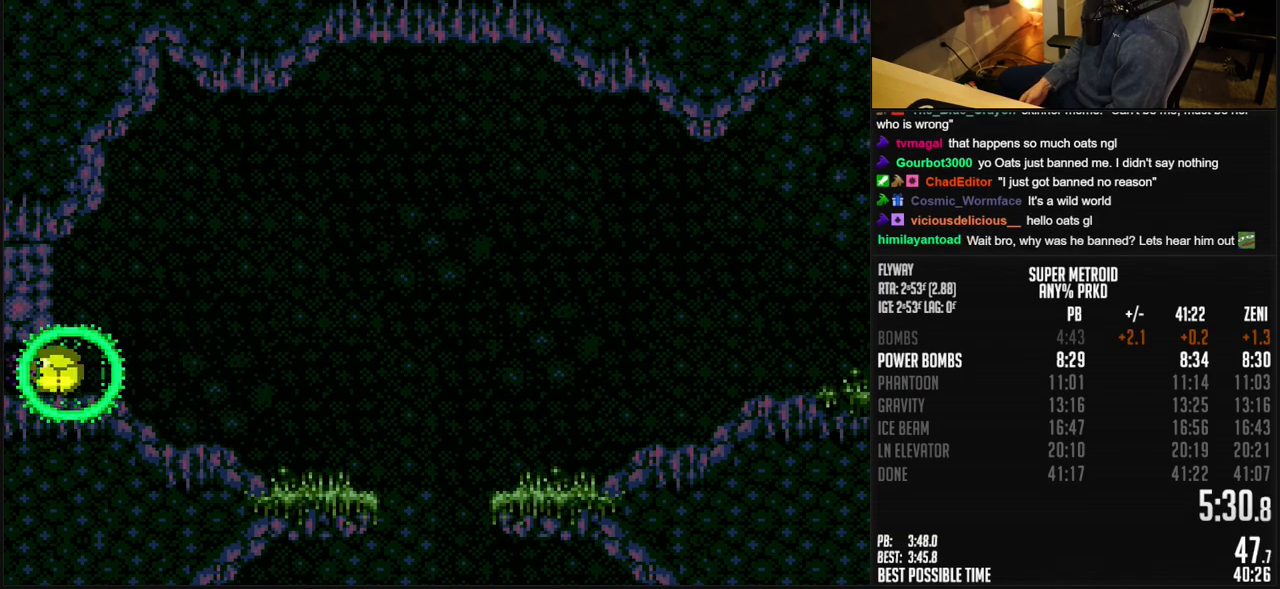
{"buttons": ["B", "X", "DPAD_LEFT"], "events": [[267, "DPAD_LEFT", "up"], [267, "DPAD_UP", "down"], [300, "B", "up"], [333, "DPAD_LEFT", "down"], [333, "DPAD_UP", "up"], [400, "B", "down"], [433, "X", "down"]]}
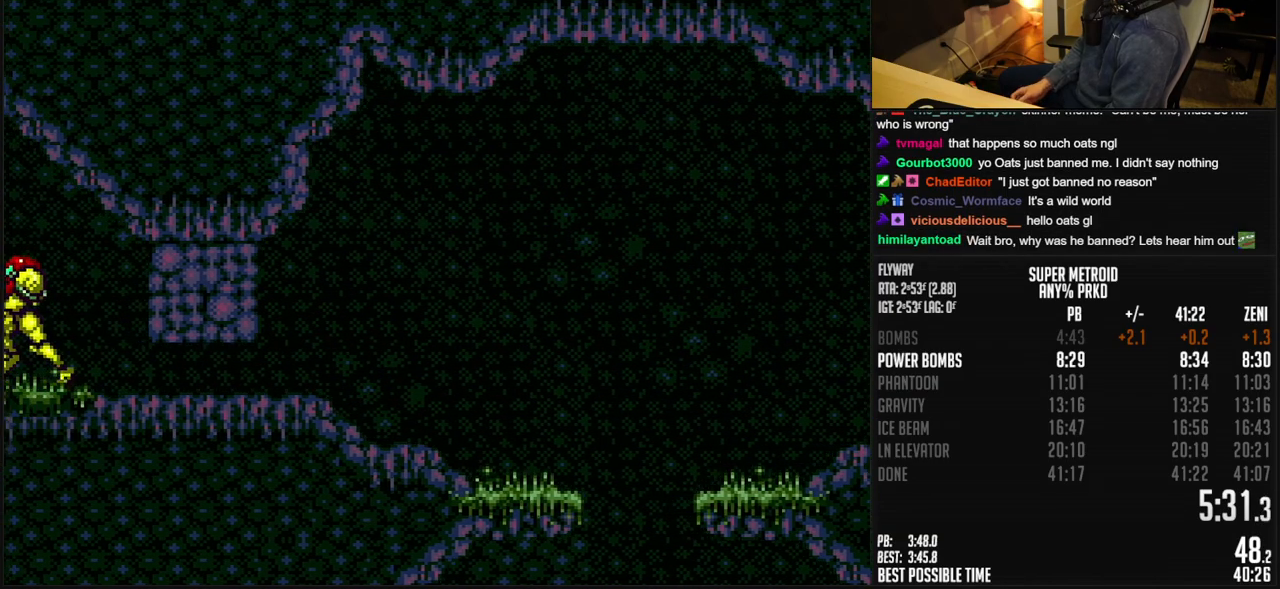
{"buttons": ["B", "DPAD_LEFT"], "events": [[50, "B", "up"], [50, "X", "up"], [200, "B", "down"], [200, "X", "down"], [300, "X", "up"]]}
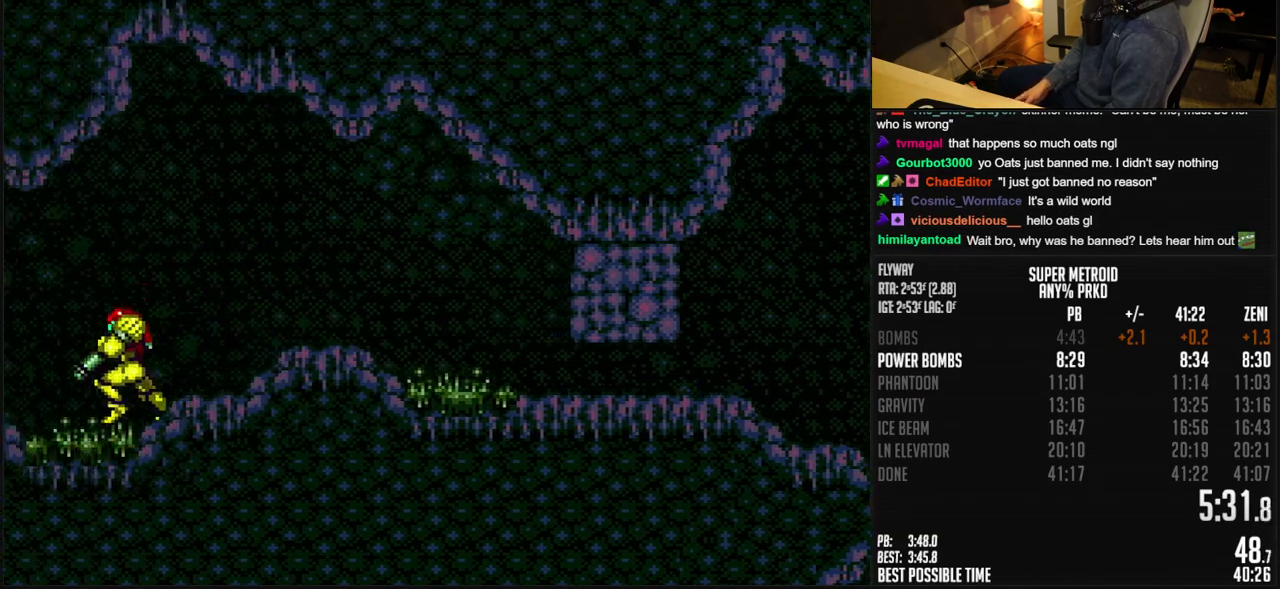
{"buttons": ["B", "DPAD_LEFT"], "events": []}
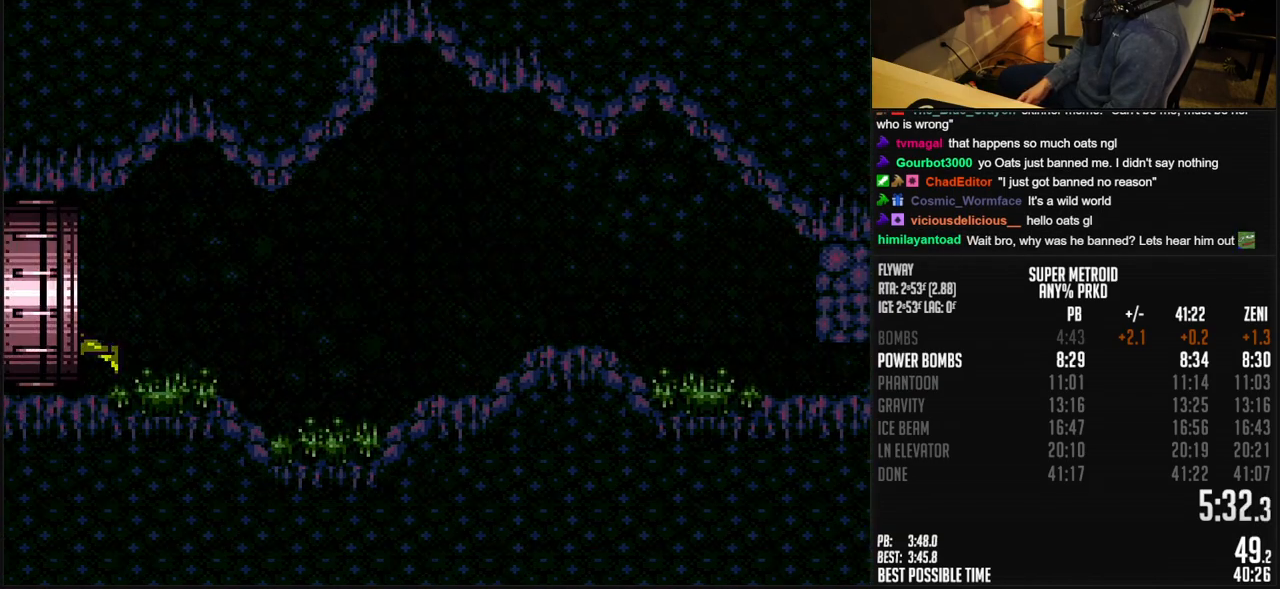
{"buttons": ["B", "DPAD_LEFT"], "events": [[283, "B", "up"], [433, "B", "down"]]}
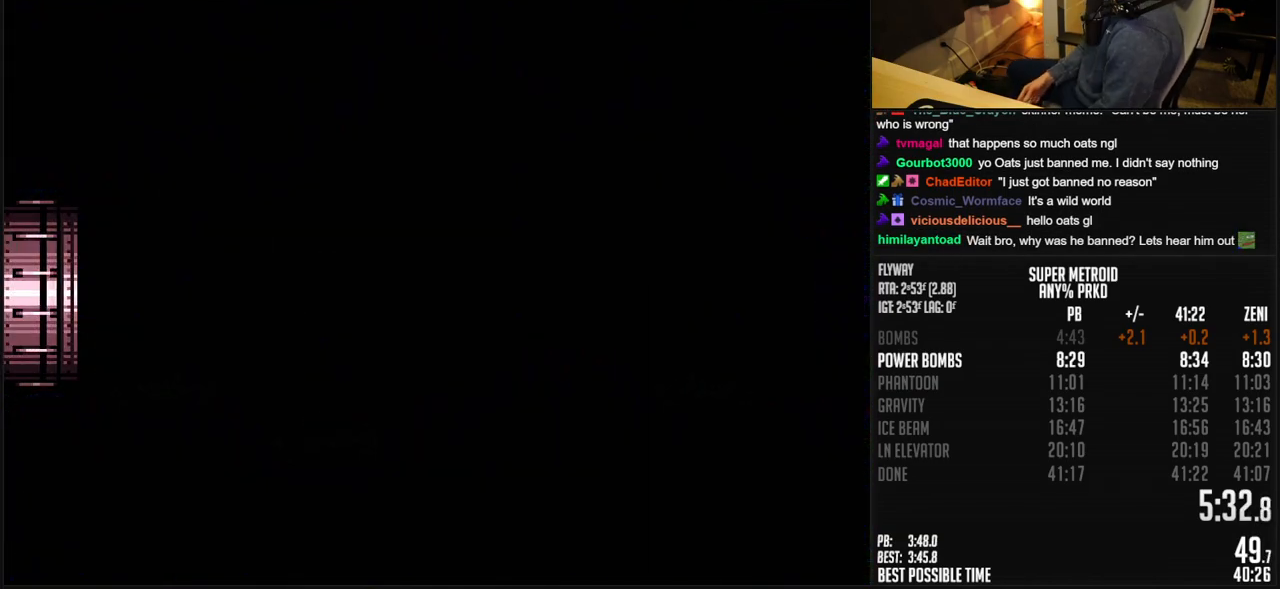
{"buttons": ["B"], "events": [[367, "B", "up"], [367, "DPAD_LEFT", "up"], [400, "B", "down"], [400, "R1", "down"], [450, "R1", "up"]]}
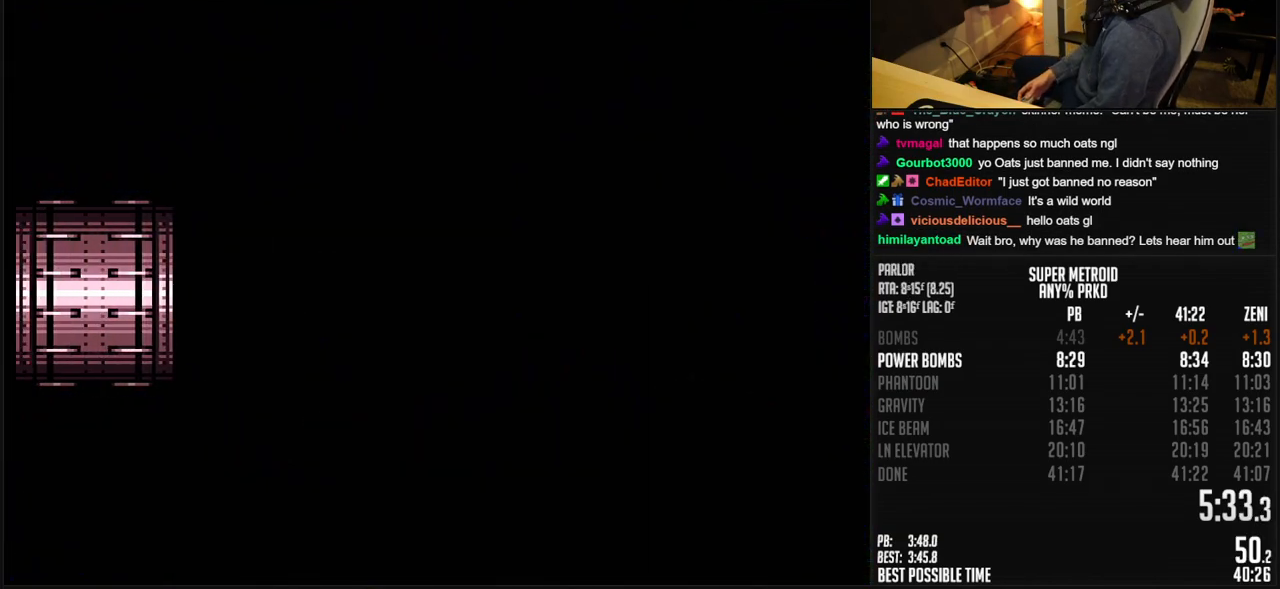
{"buttons": ["B"], "events": [[383, "R1", "down"], [500, "R1", "up"]]}
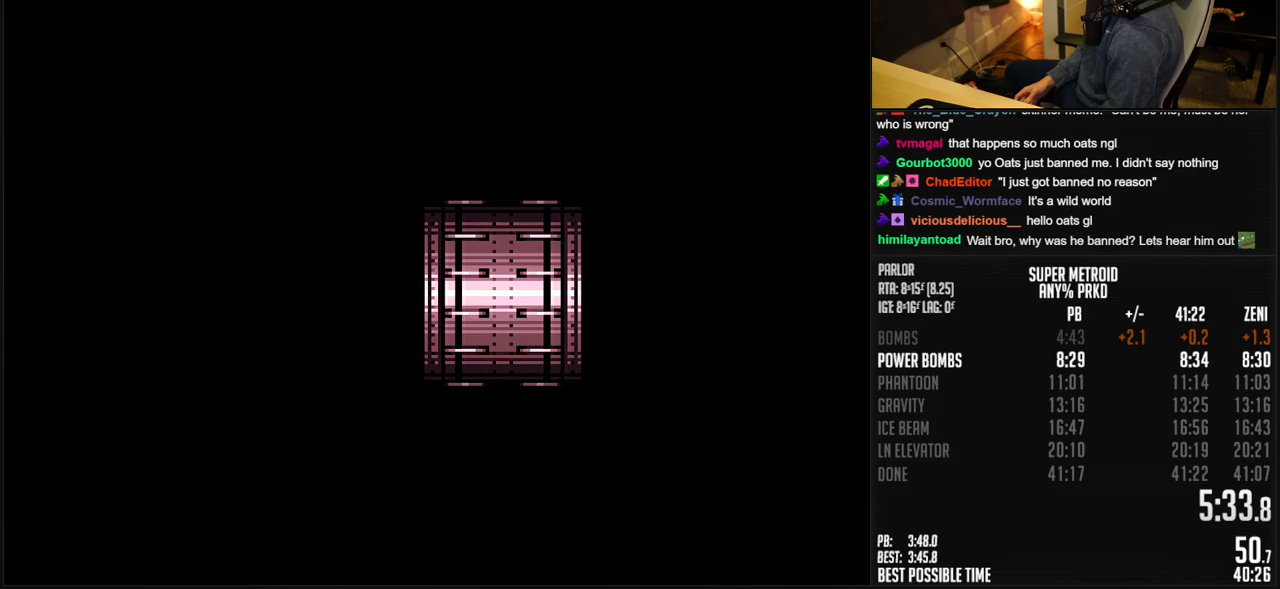
{"buttons": ["B", "DPAD_LEFT"], "events": [[300, "DPAD_LEFT", "down"]]}
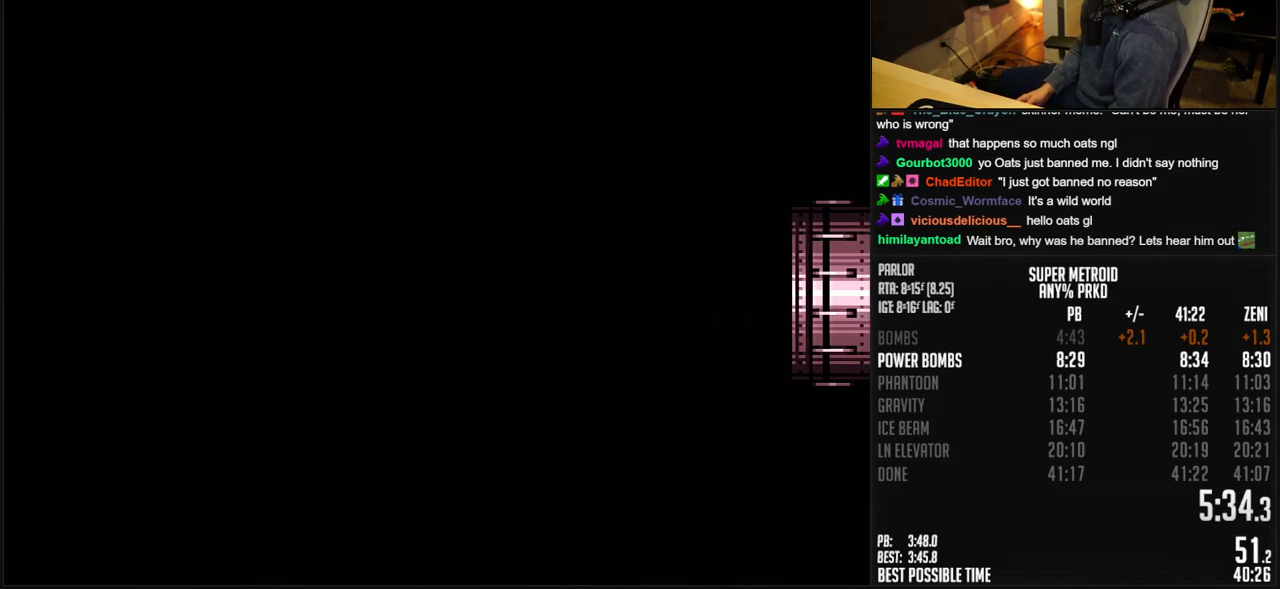
{"buttons": ["B", "X", "DPAD_LEFT"], "events": [[150, "DPAD_LEFT", "up"], [250, "DPAD_LEFT", "down"], [350, "X", "down"]]}
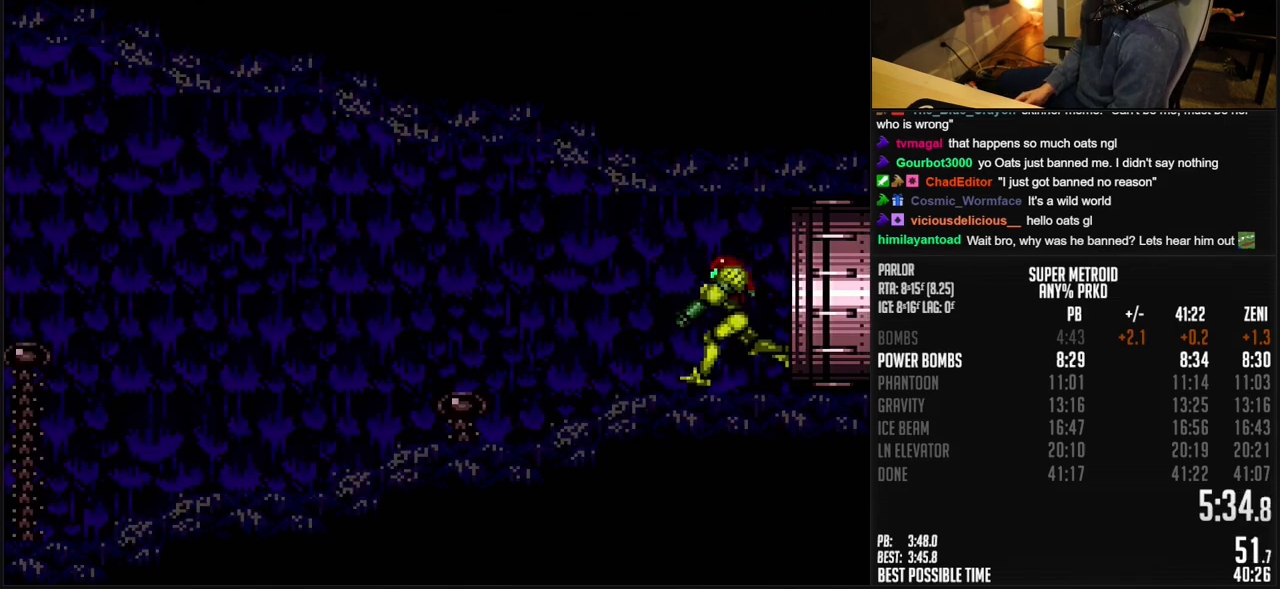
{"buttons": ["B", "X", "DPAD_LEFT"], "events": []}
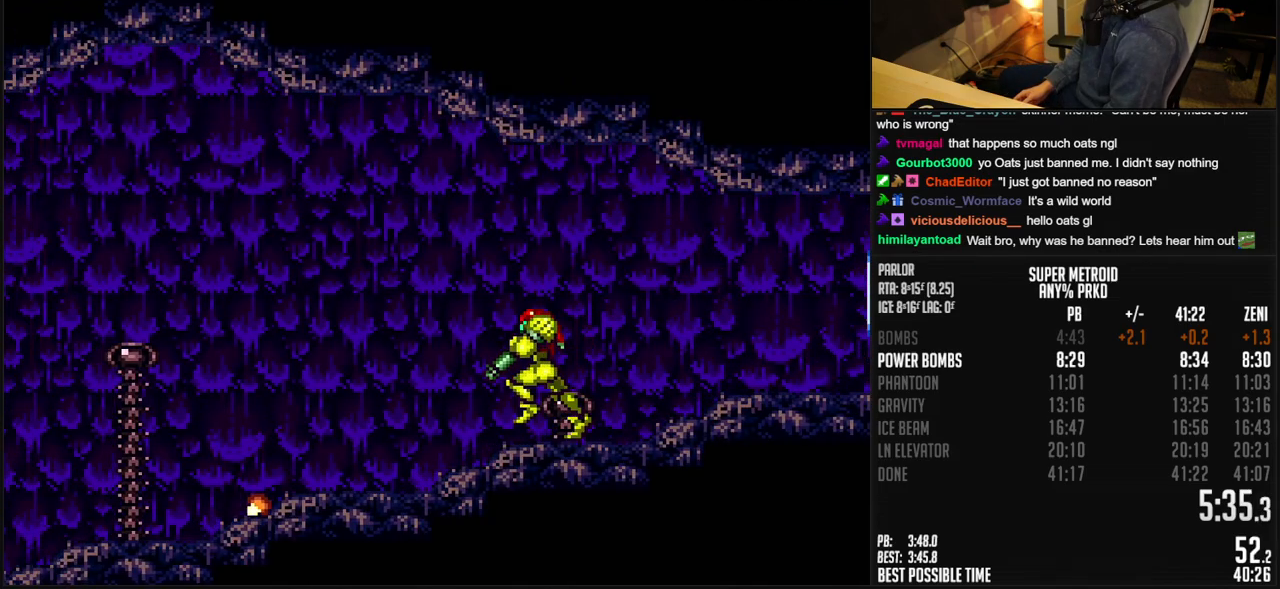
{"buttons": ["B", "X", "DPAD_LEFT"], "events": []}
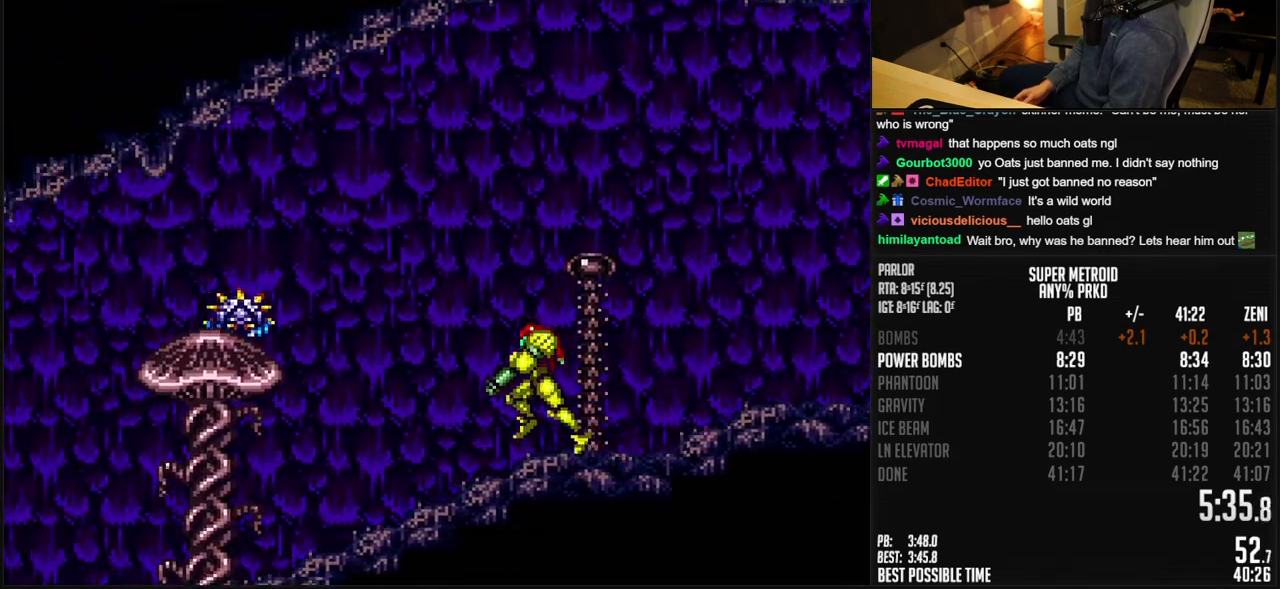
{"buttons": ["B", "X", "DPAD_LEFT"], "events": []}
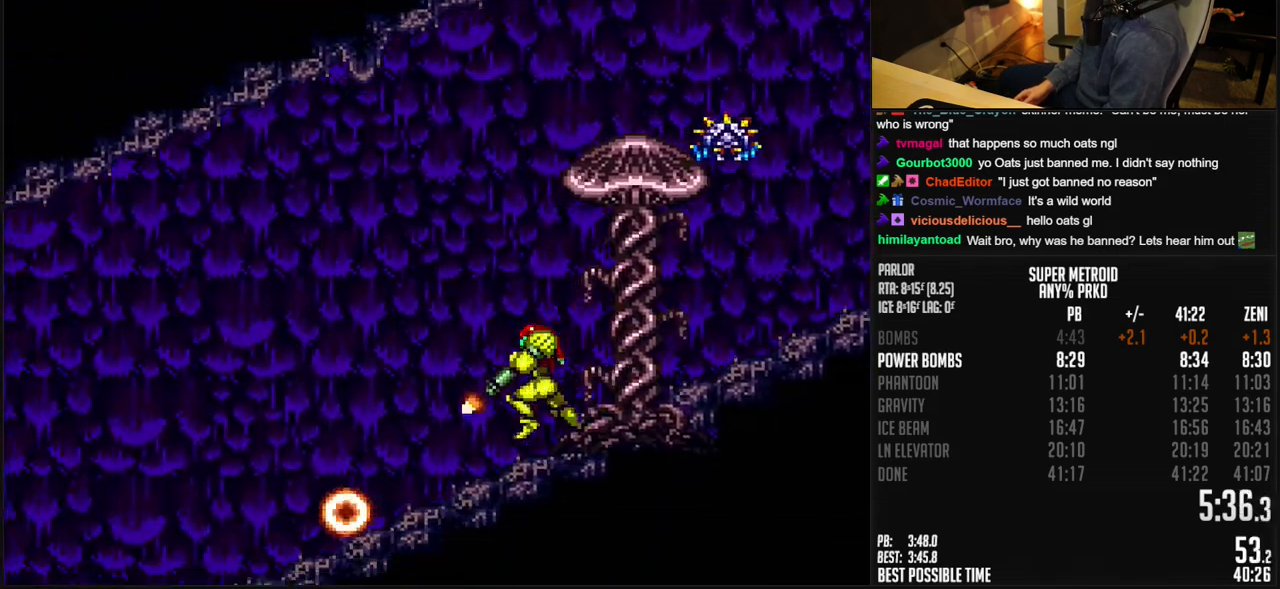
{"buttons": ["B", "X", "DPAD_LEFT"], "events": []}
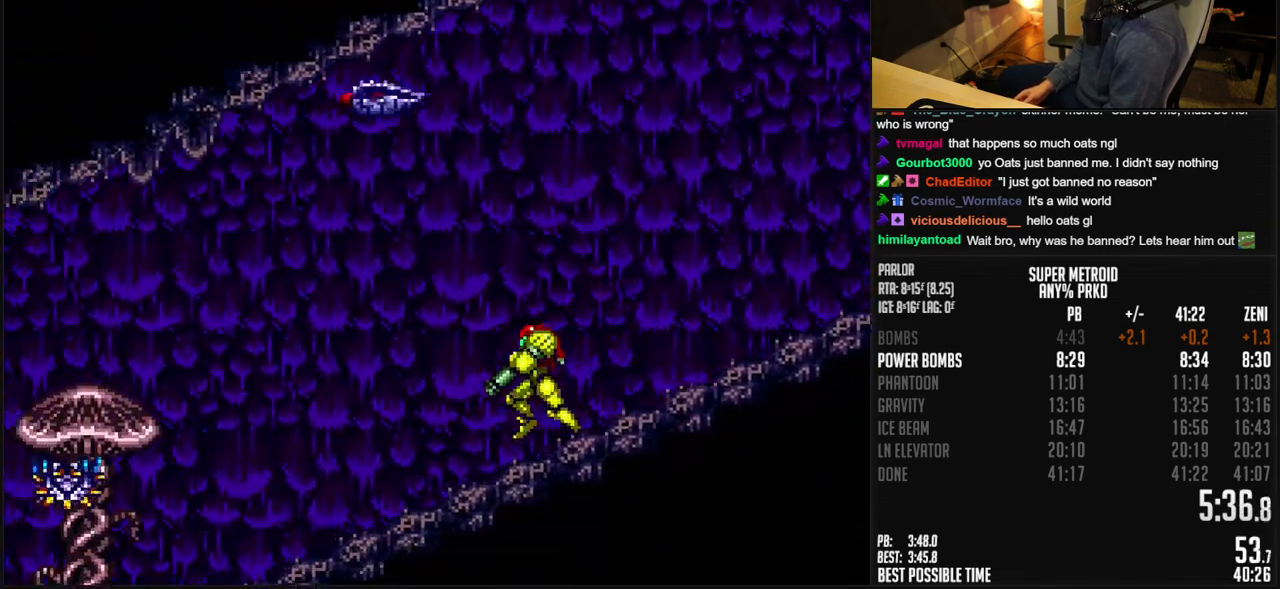
{"buttons": ["B", "DPAD_LEFT"], "events": [[233, "X", "up"], [300, "X", "down"], [417, "X", "up"]]}
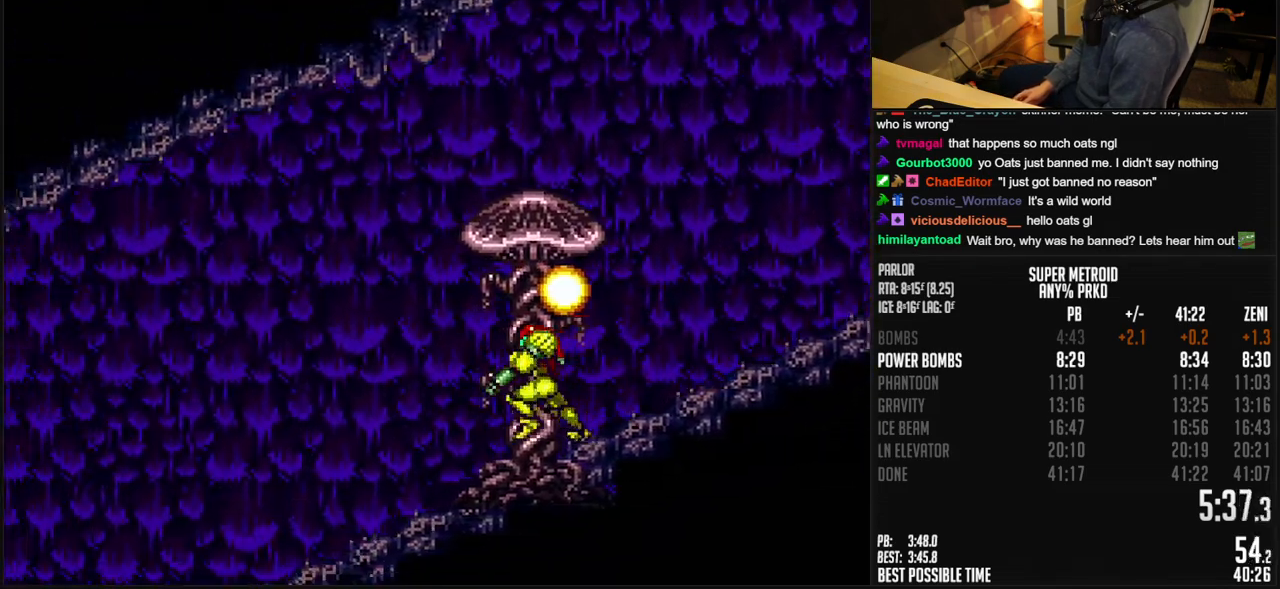
{"buttons": ["B", "DPAD_LEFT"], "events": [[183, "X", "down"], [283, "X", "up"]]}
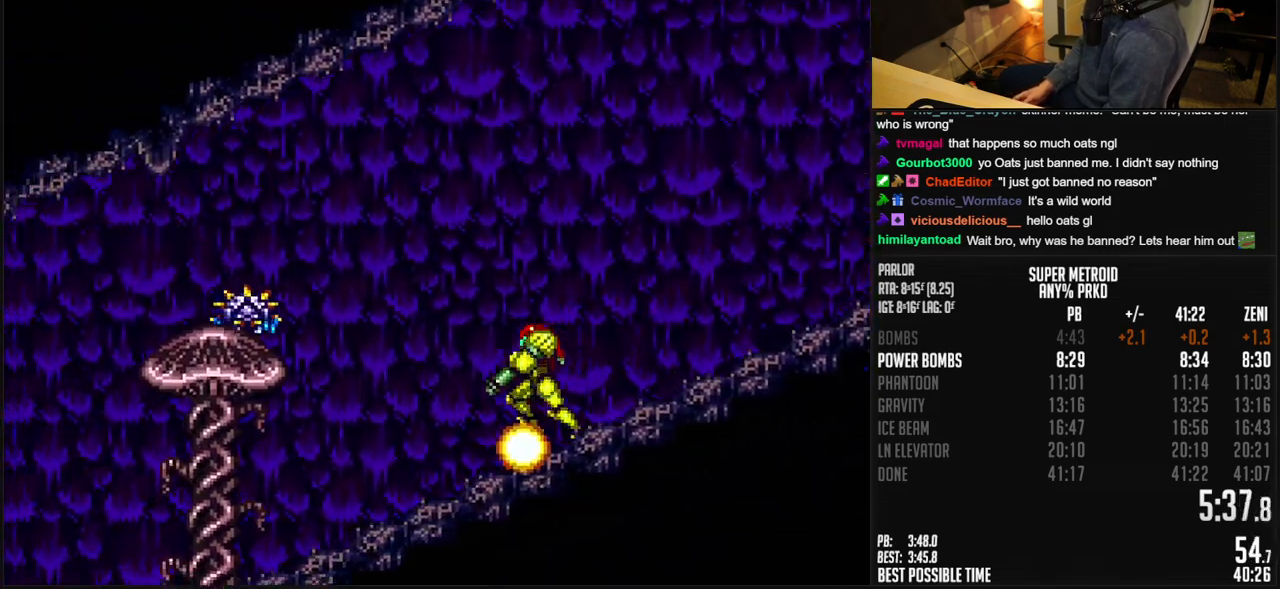
{"buttons": ["B", "DPAD_LEFT"], "events": []}
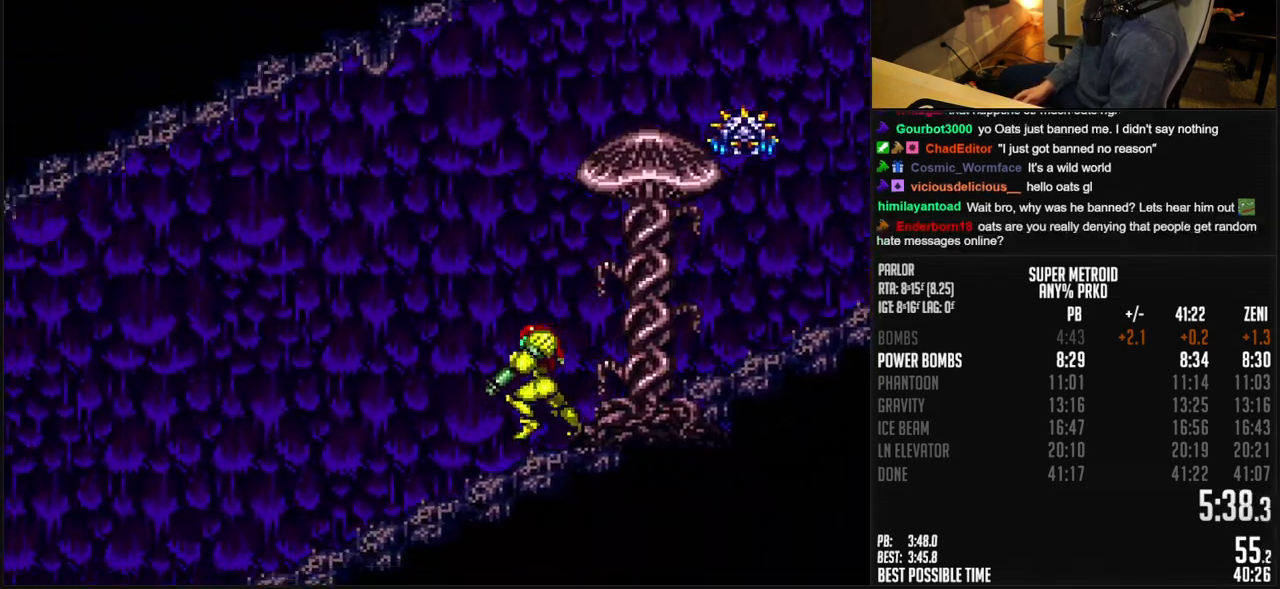
{"buttons": ["B", "DPAD_LEFT"], "events": [[100, "X", "down"], [217, "X", "up"], [267, "B", "up"], [300, "B", "down"], [300, "Y", "down"], [417, "Y", "up"]]}